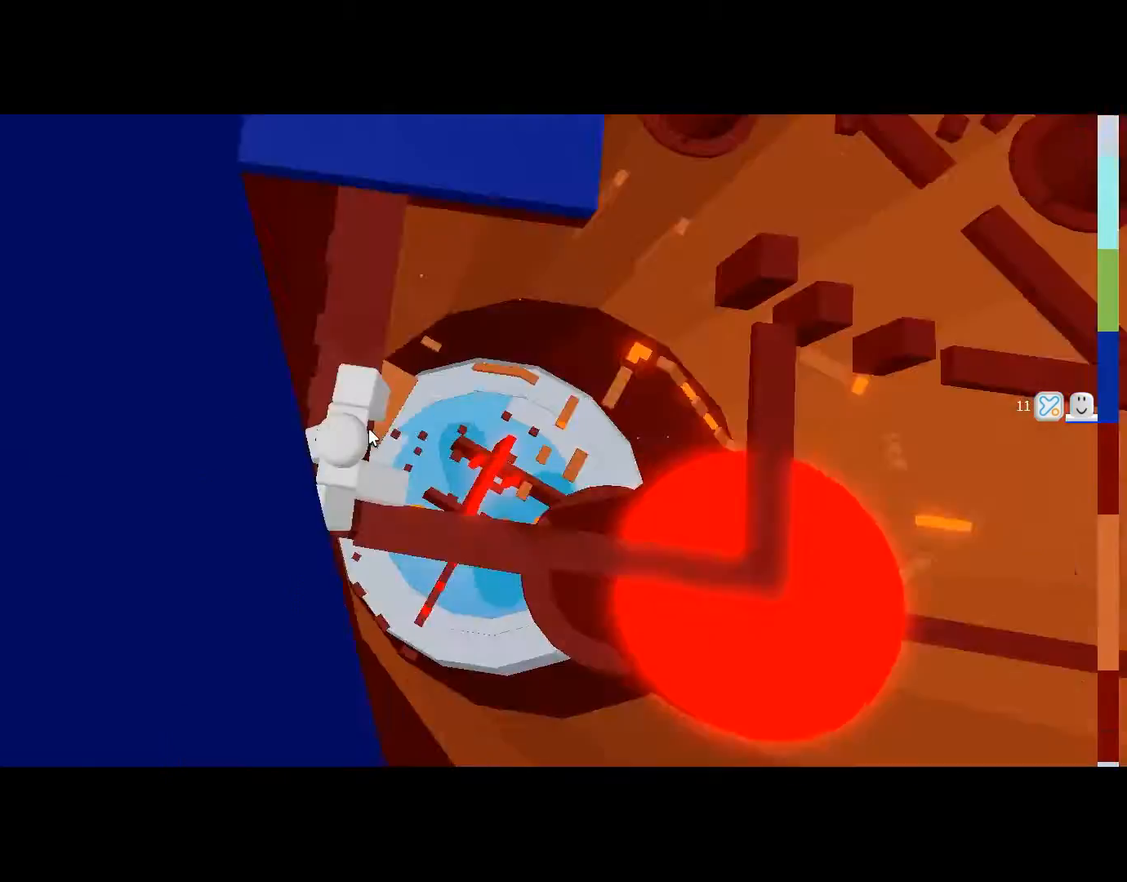
Gameplay with keyboard and mouse; each line is a JSON object with the keys and mouse buttons held at the frame after it. "events" lists presses ("down") and releases ("up") of "1", "2", "3", "4", "5", "a", "alt", "c", "caps_lock", "ctrl", "d", "e", "f", "g", "q", "r", "s", "shift", "space", "t", "tab", "v", "w", "x", "z", "mouse_left", "mouse_wheel" and "mouse_right" between this image and that frame as [ms after this image, input, new state], when the widget could be followed in between. "mouse_left", "mouse_wheel", "mouse_right" = the "left", "wheel", "right" buttons of the "mouse" list. No other keys are recorded. "wheel" means that the mouse wheel is clicked or scrolled. Not read: mouse_move.
{"keys": ["w"], "mouse": [], "events": [[33, "shift", "down"], [66, "space", "down"], [166, "mouse_right", "up"], [166, "shift", "up"], [233, "space", "up"]]}
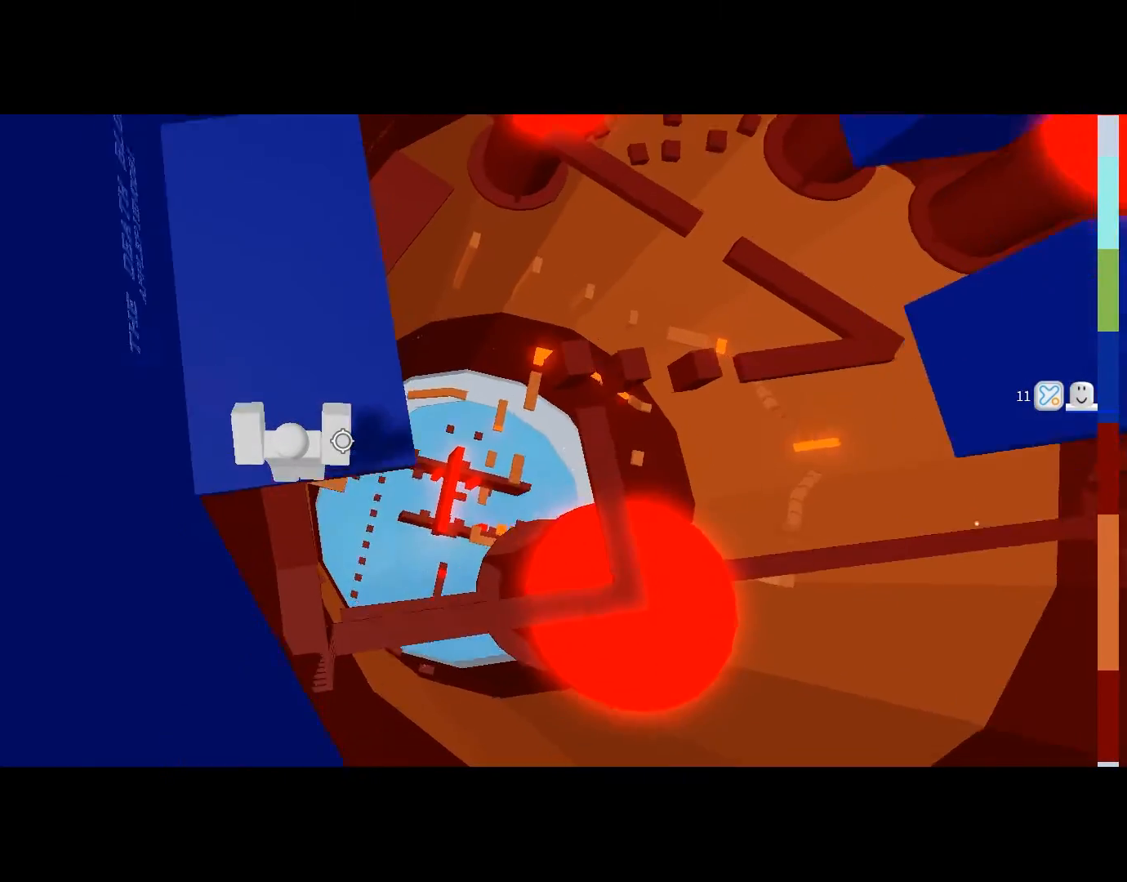
{"keys": ["w"], "mouse": [], "events": [[134, "d", "down"], [234, "space", "down"], [434, "d", "up"], [434, "space", "up"]]}
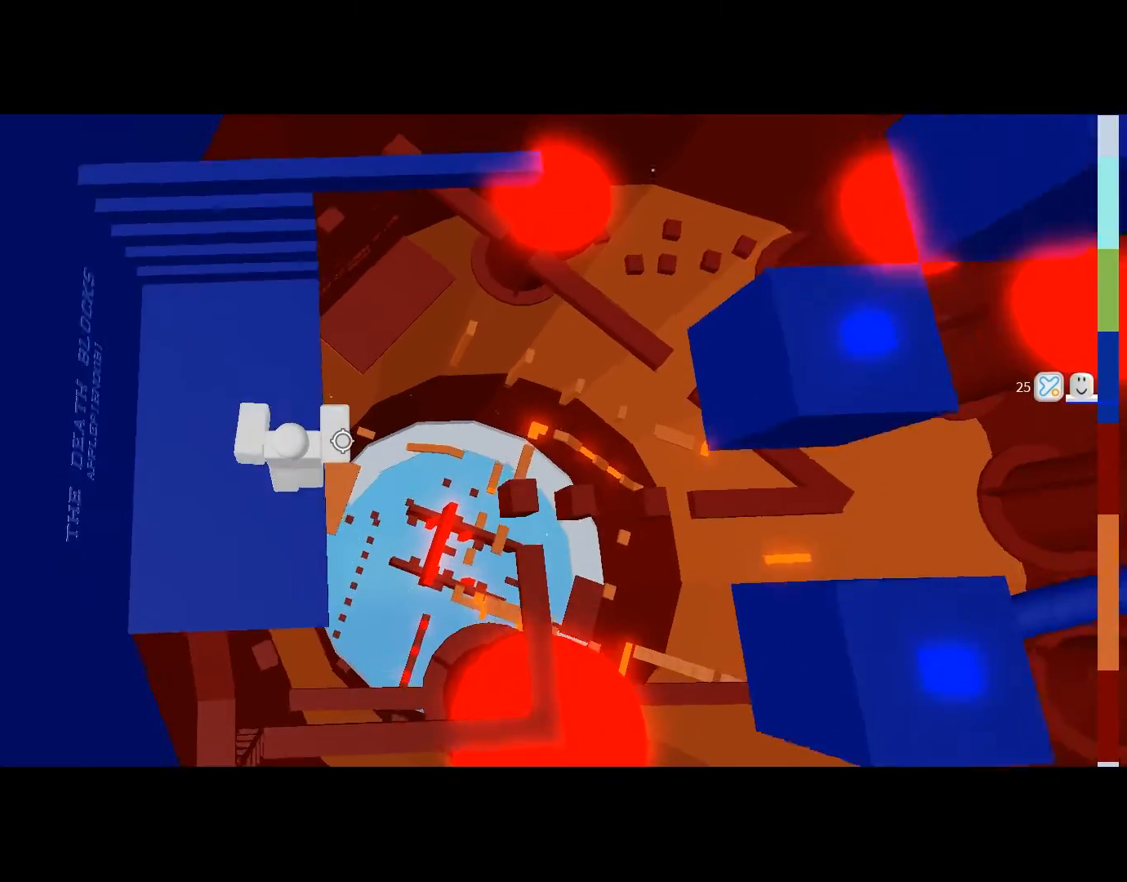
{"keys": ["space", "w"], "mouse": [], "events": [[433, "space", "down"]]}
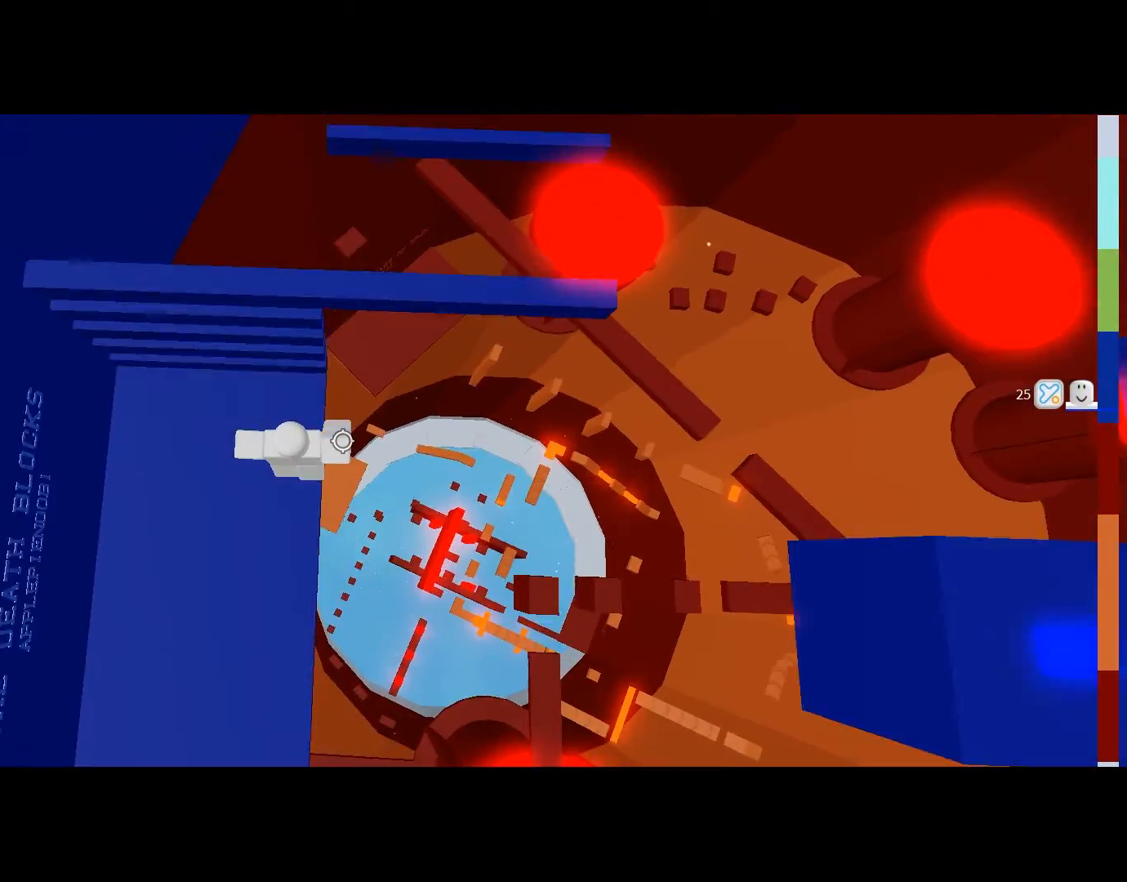
{"keys": ["space", "w"], "mouse": [], "events": [[133, "space", "up"], [434, "space", "down"]]}
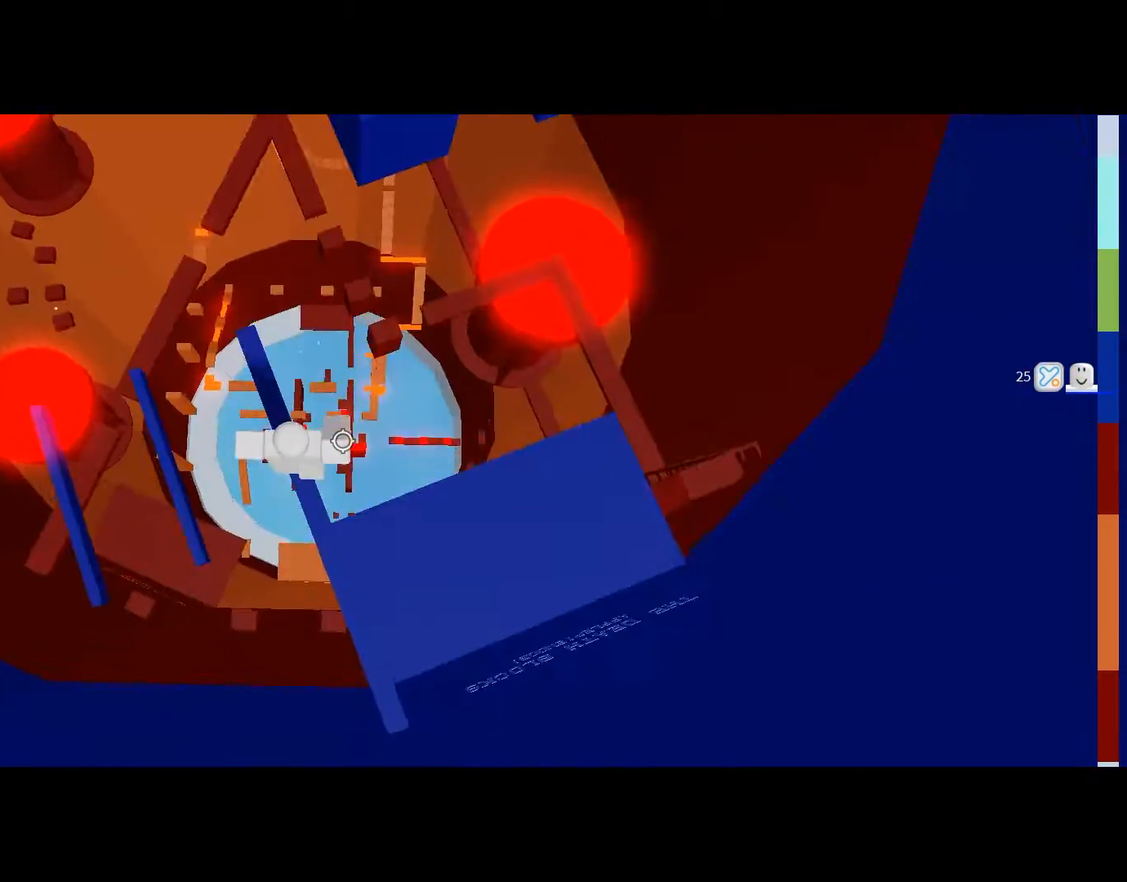
{"keys": ["w"], "mouse": [], "events": [[33, "space", "up"]]}
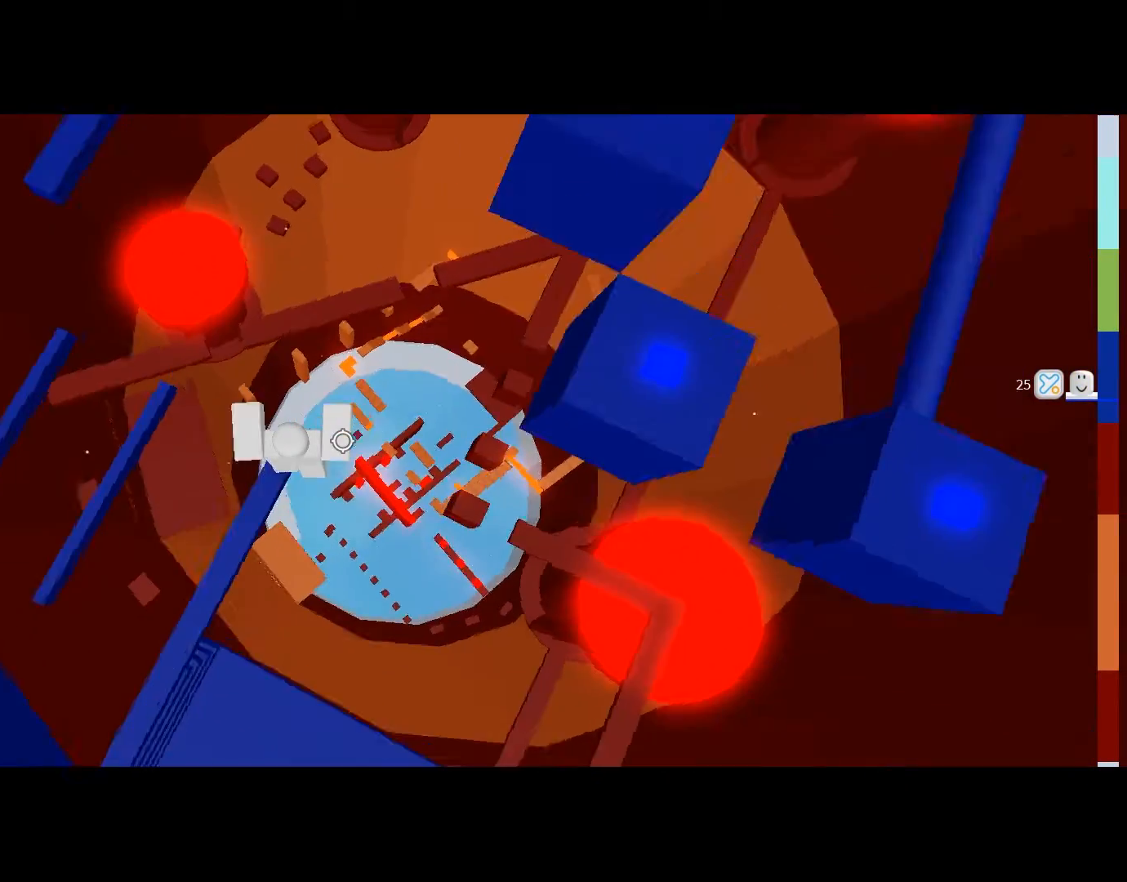
{"keys": ["d"], "mouse": [], "events": [[33, "d", "down"], [33, "w", "up"], [167, "space", "down"], [334, "space", "up"]]}
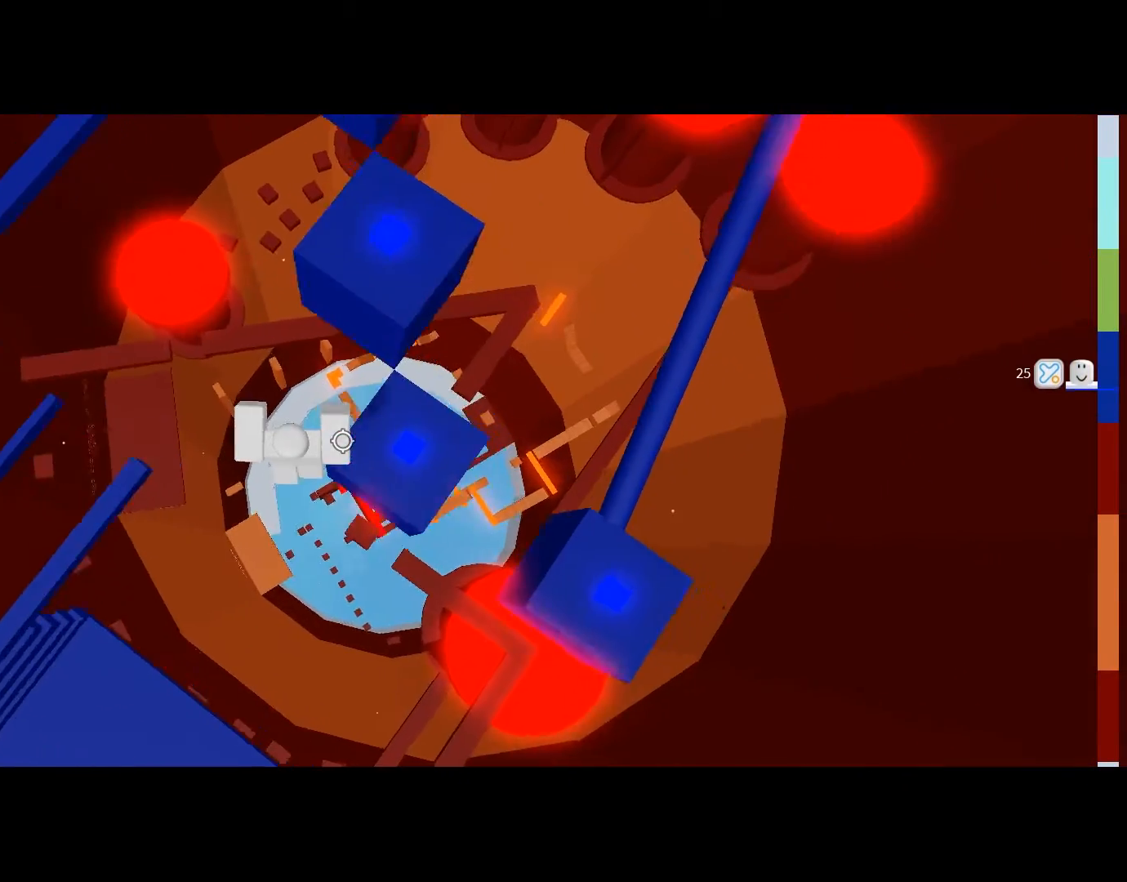
{"keys": ["w"], "mouse": [], "events": [[66, "w", "down"], [133, "d", "up"], [166, "space", "down"], [266, "space", "up"]]}
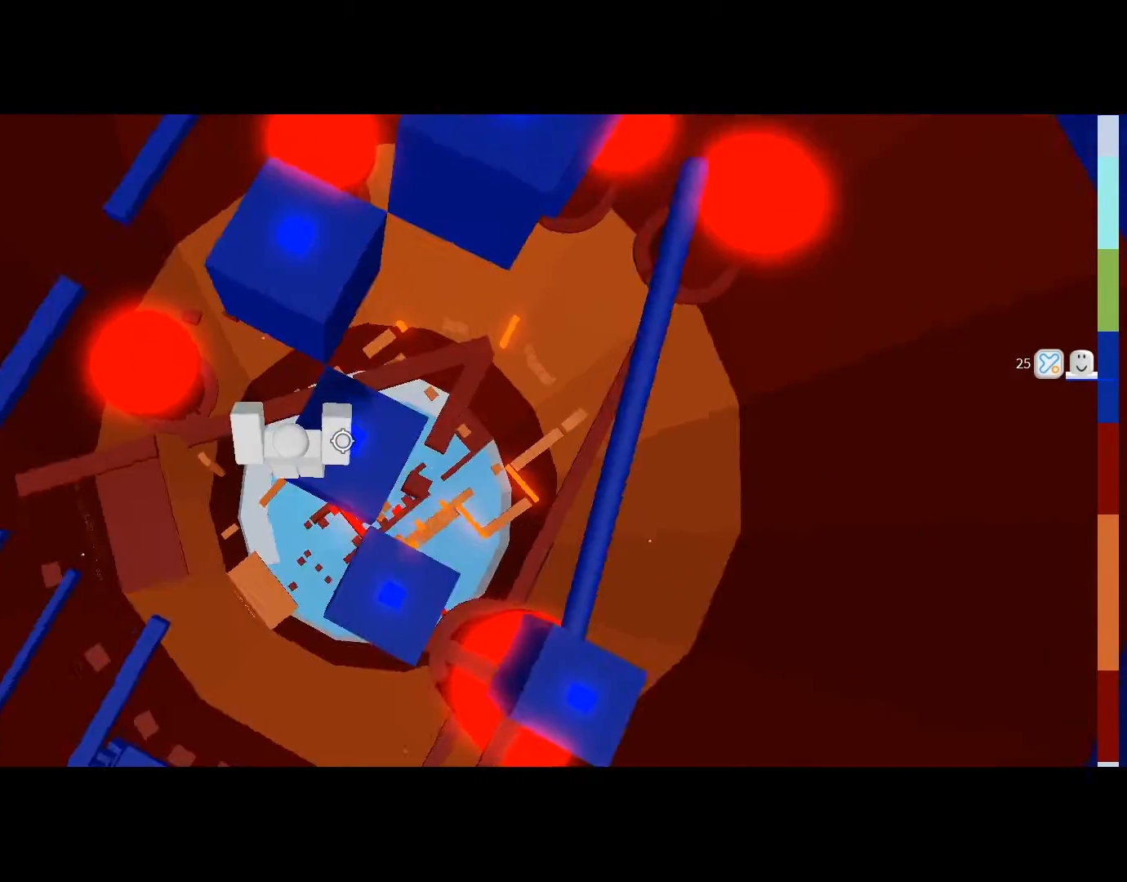
{"keys": ["w"], "mouse": [], "events": [[100, "space", "down"], [100, "w", "up"], [133, "w", "down"], [234, "space", "up"]]}
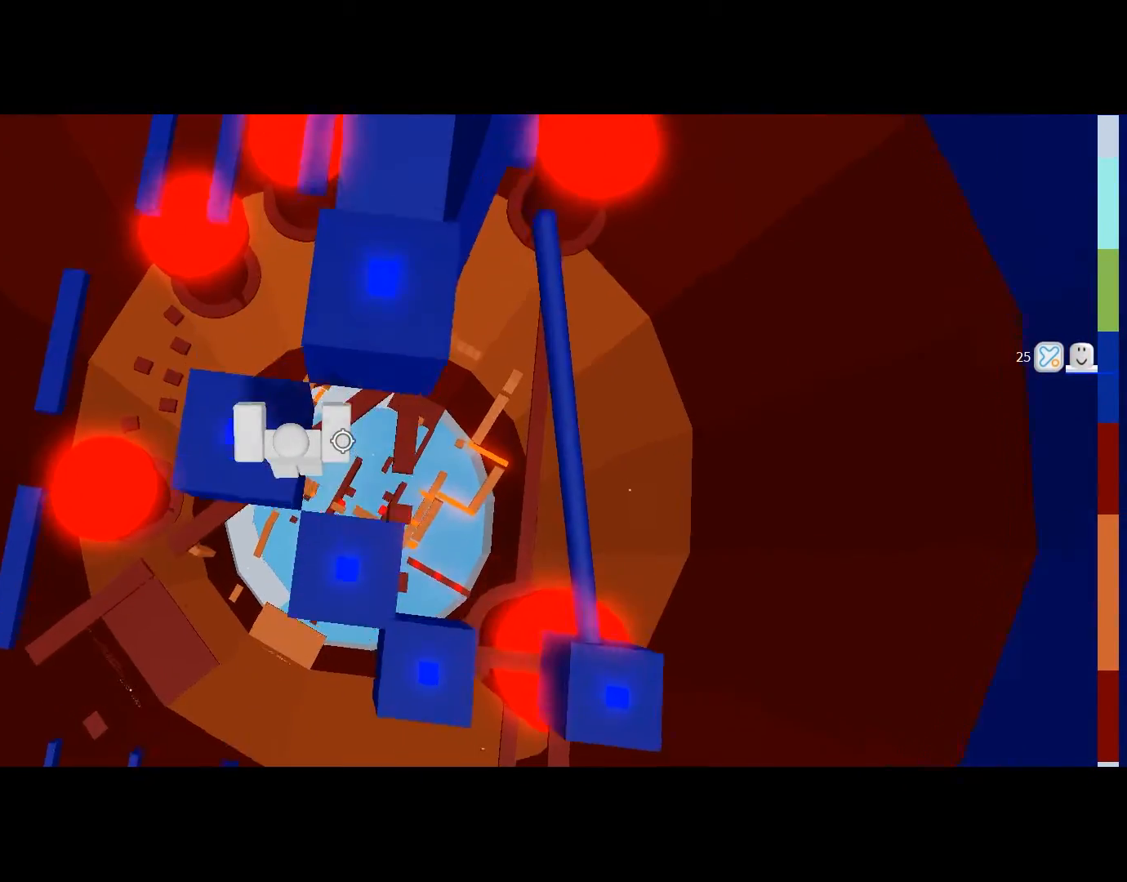
{"keys": ["a"], "mouse": [], "events": [[100, "space", "down"], [166, "space", "up"], [433, "a", "down"], [500, "w", "up"]]}
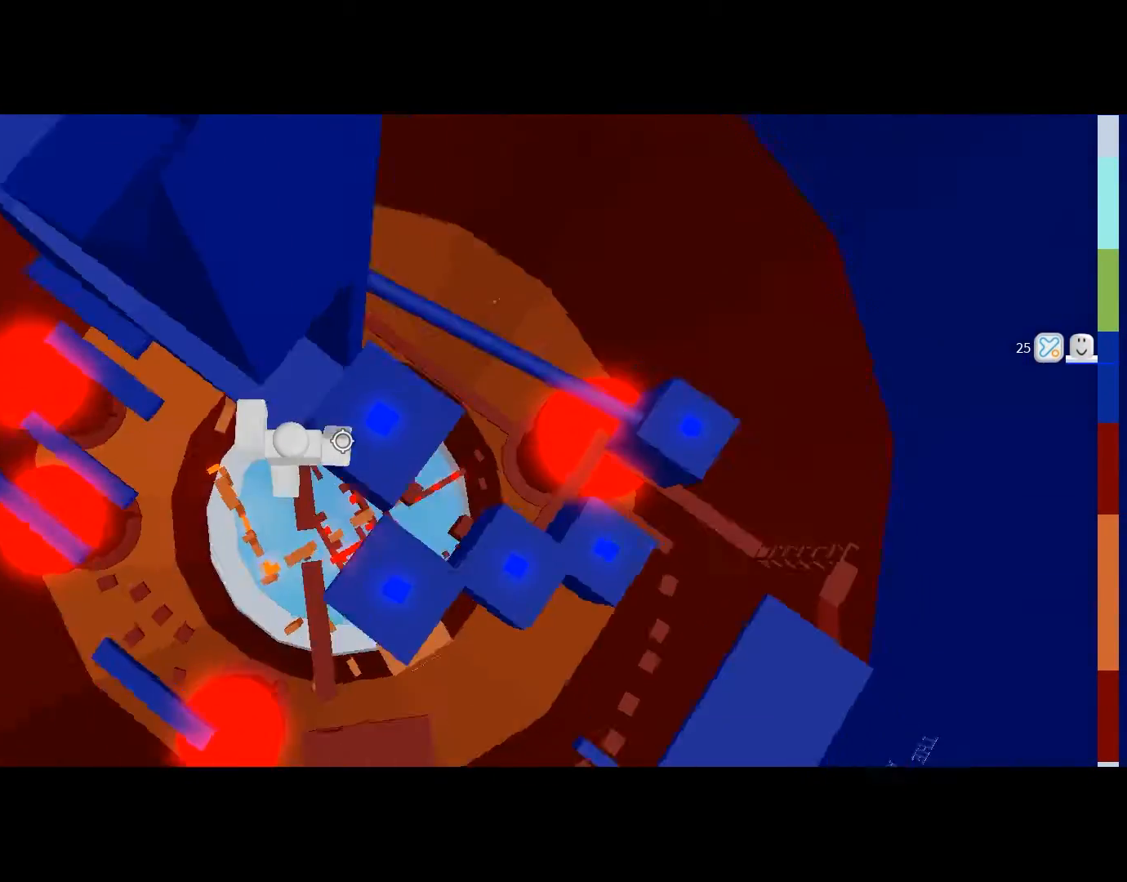
{"keys": ["space"], "mouse": [], "events": [[100, "space", "down"], [200, "space", "up"], [200, "w", "down"], [434, "a", "up"], [434, "w", "up"], [467, "space", "down"]]}
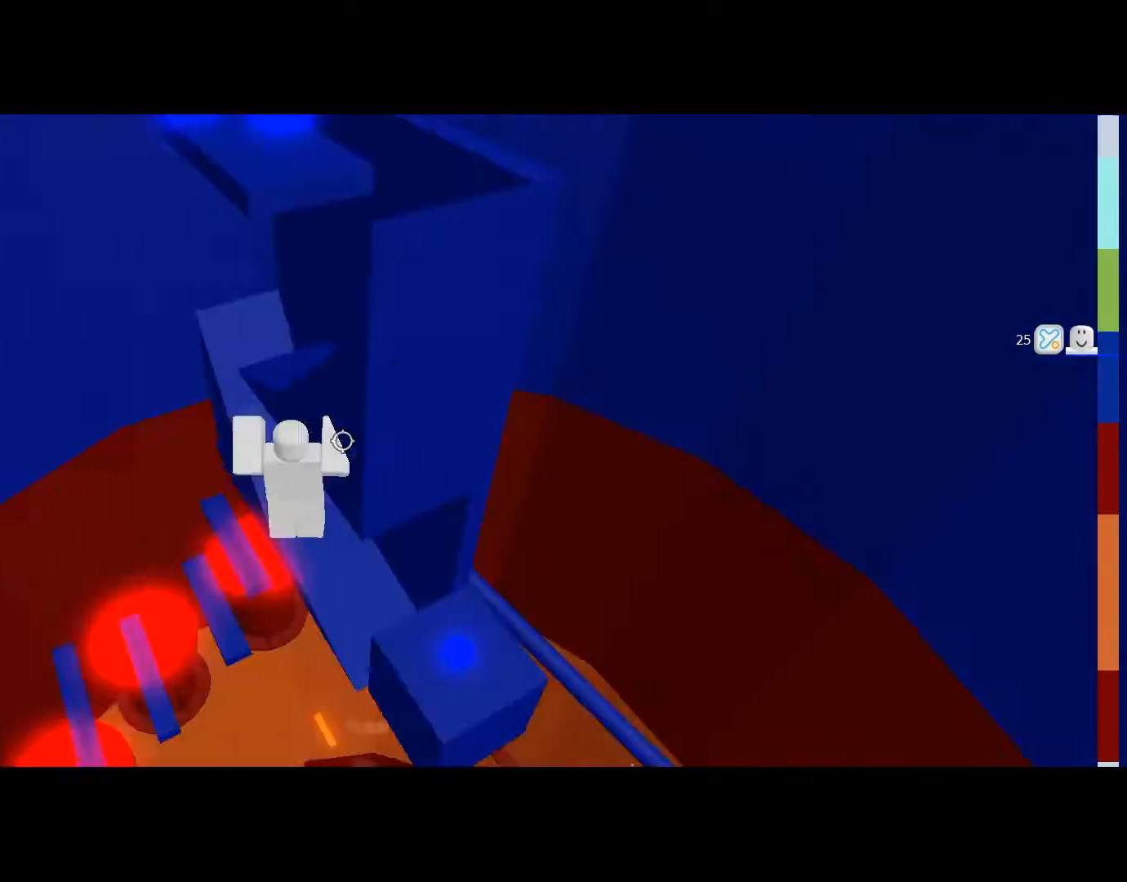
{"keys": ["a", "w"], "mouse": [], "events": [[33, "w", "down"], [100, "space", "up"], [433, "a", "down"]]}
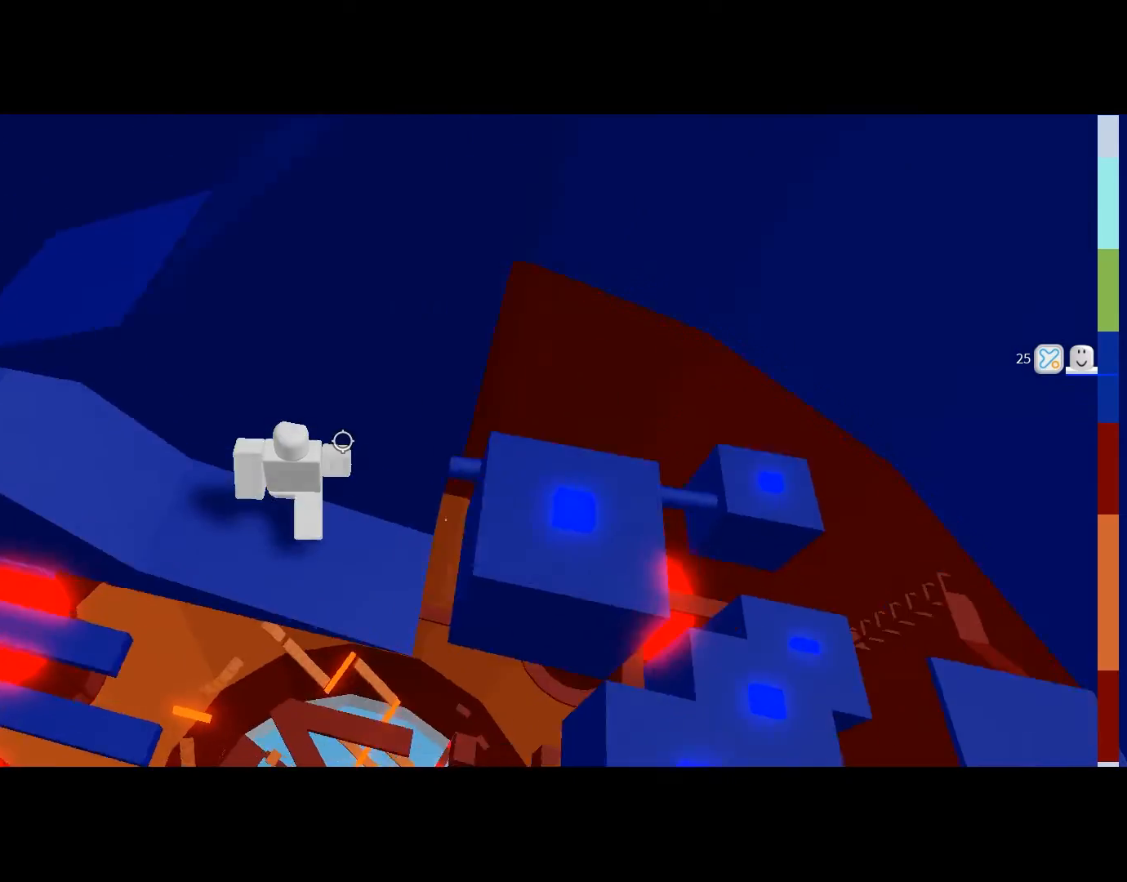
{"keys": ["a"], "mouse": [], "events": [[33, "w", "up"]]}
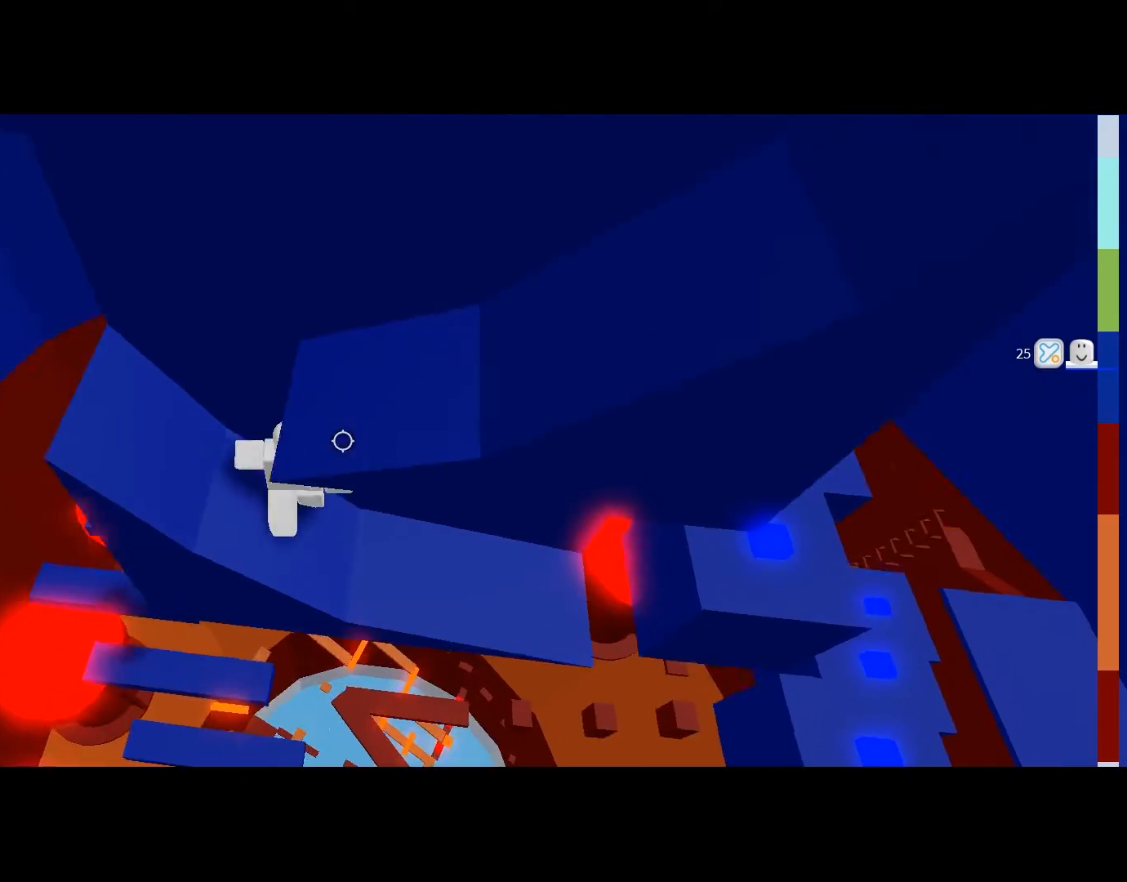
{"keys": ["d"], "mouse": [], "events": [[300, "d", "down"], [300, "space", "down"], [333, "a", "up"], [433, "space", "up"]]}
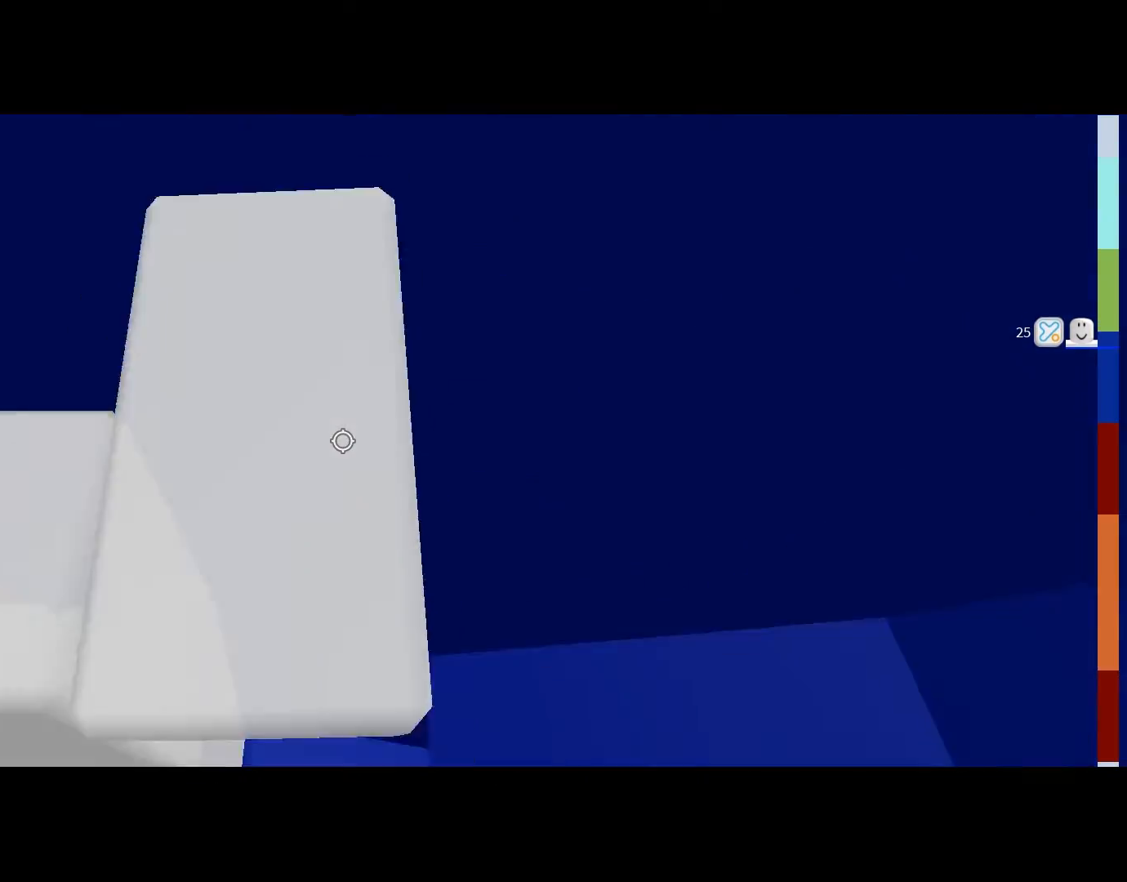
{"keys": ["d", "s"], "mouse": [], "events": [[434, "s", "down"]]}
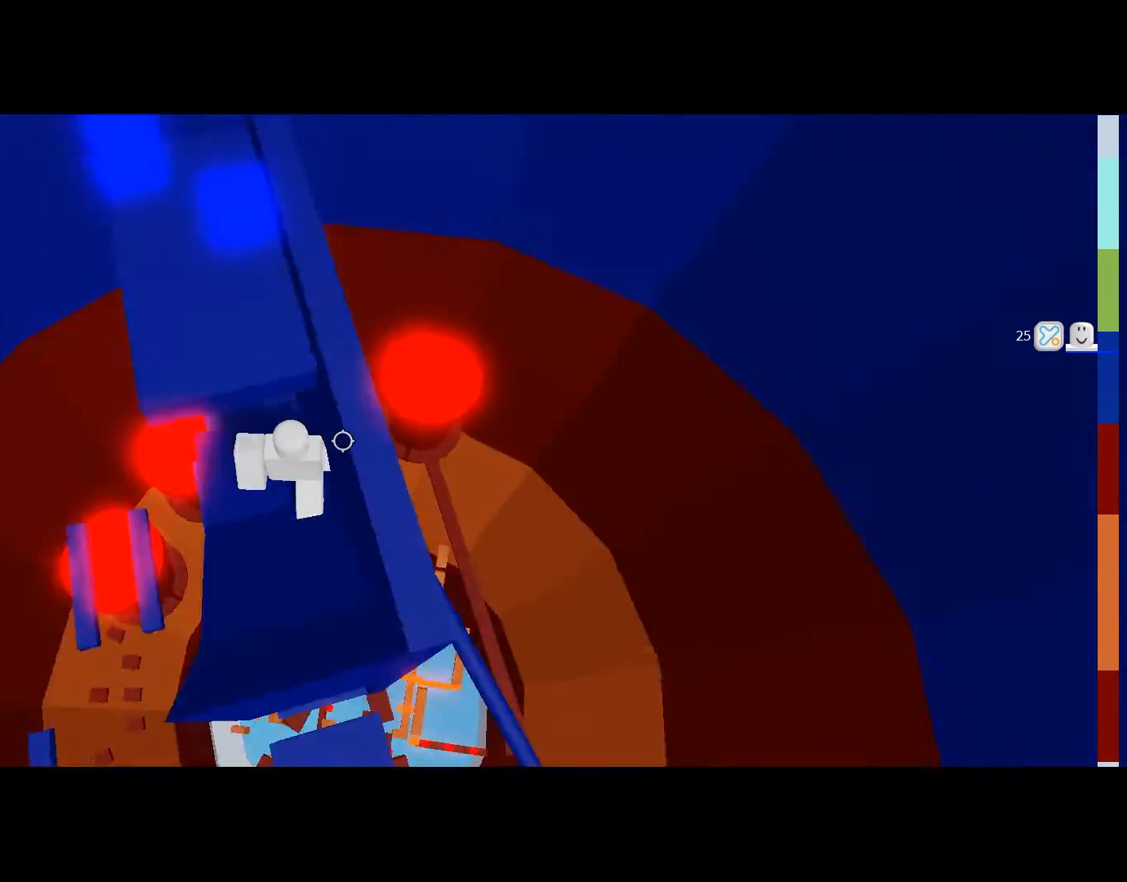
{"keys": ["w"], "mouse": [], "events": [[133, "d", "up"], [300, "s", "up"], [300, "space", "down"], [400, "w", "down"], [500, "space", "up"]]}
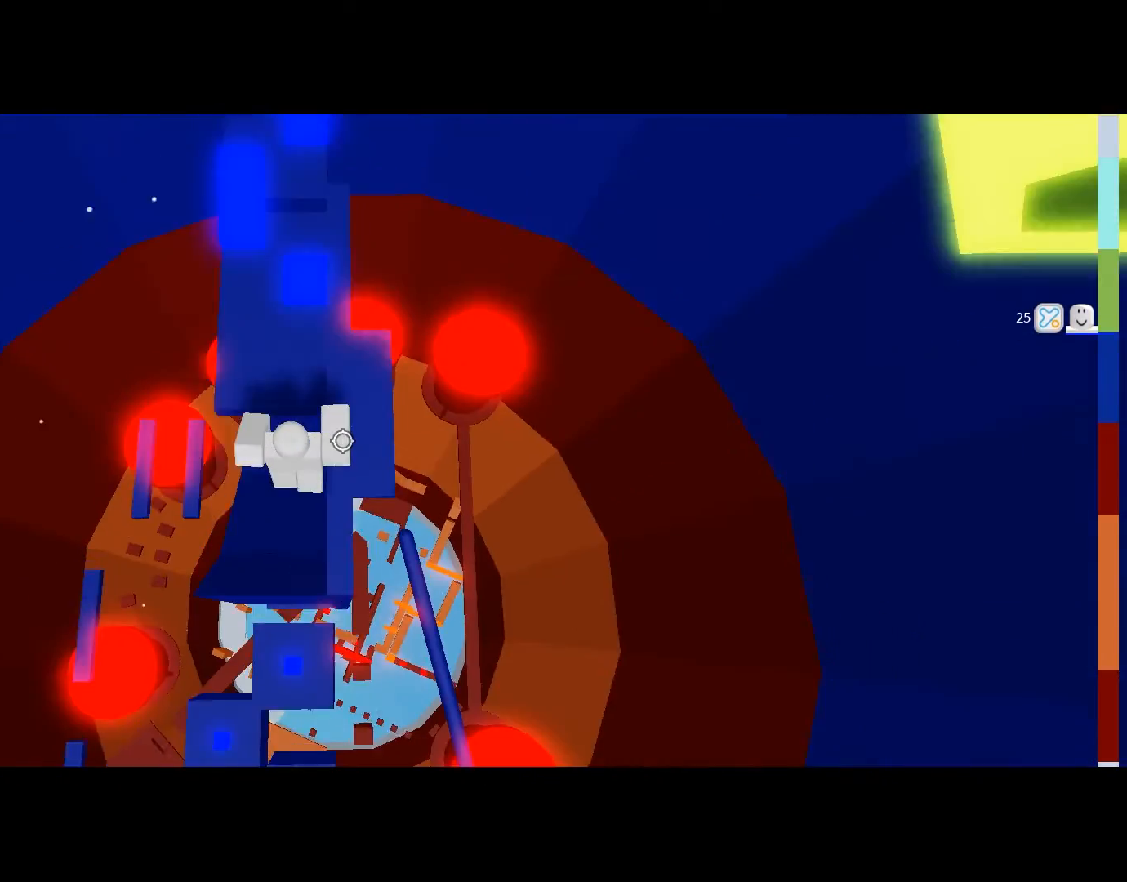
{"keys": ["w"], "mouse": [], "events": [[234, "w", "up"], [334, "space", "down"], [367, "w", "down"], [467, "space", "up"]]}
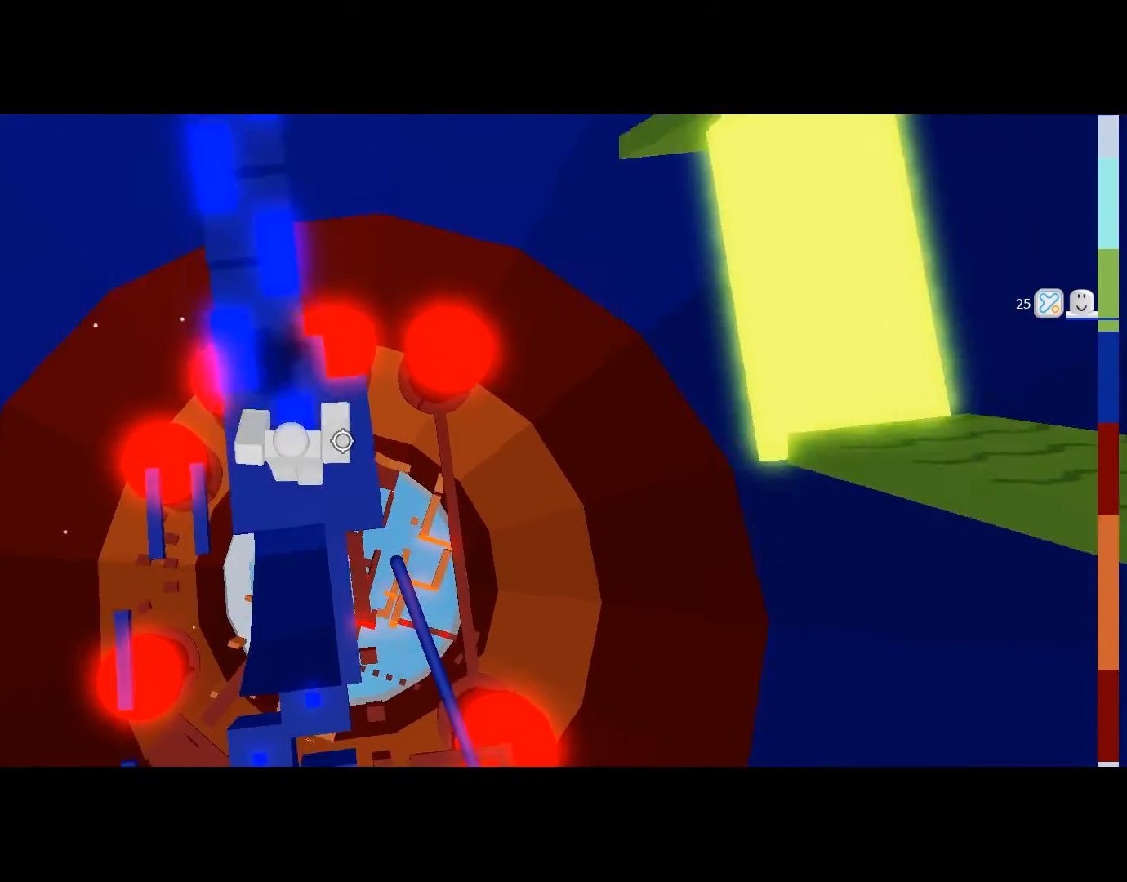
{"keys": ["space", "w"], "mouse": [], "events": [[433, "space", "down"]]}
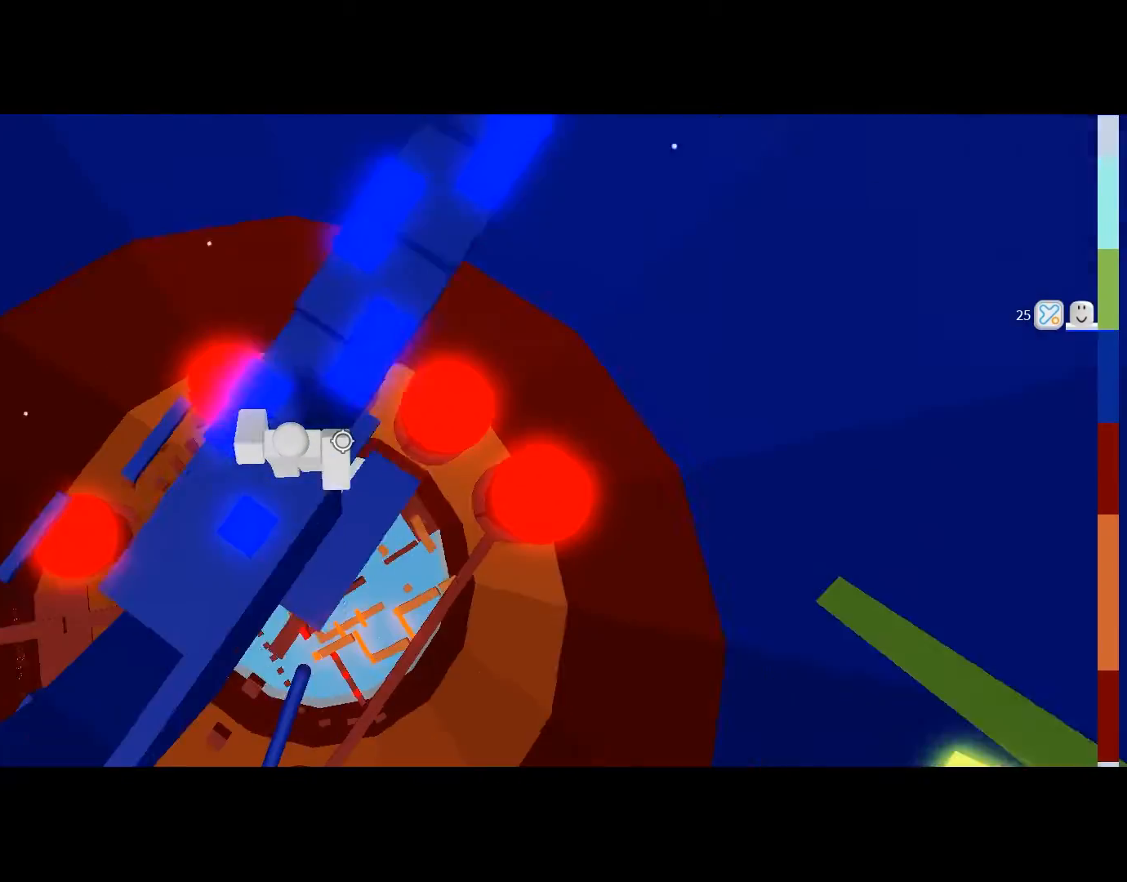
{"keys": [], "mouse": [], "events": [[67, "space", "up"], [367, "w", "up"]]}
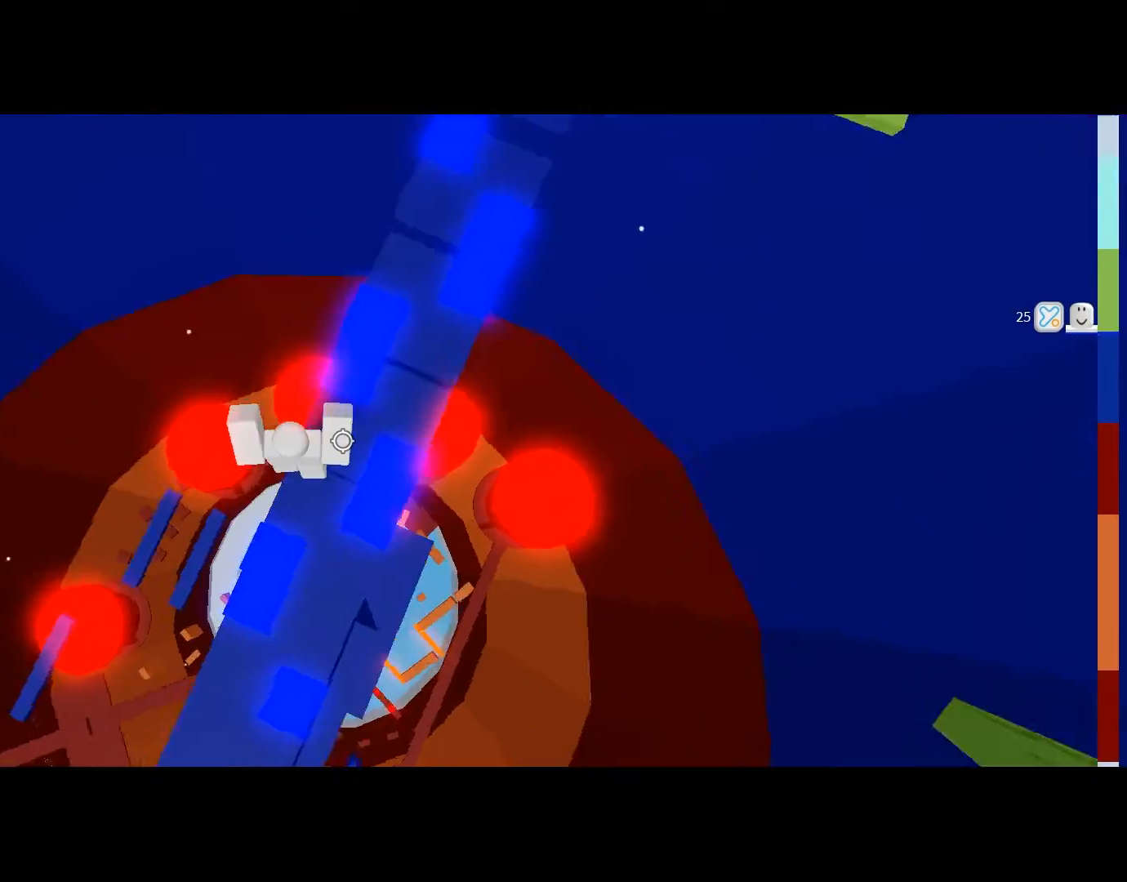
{"keys": ["w"], "mouse": [], "events": [[33, "w", "down"], [66, "space", "down"], [266, "space", "up"]]}
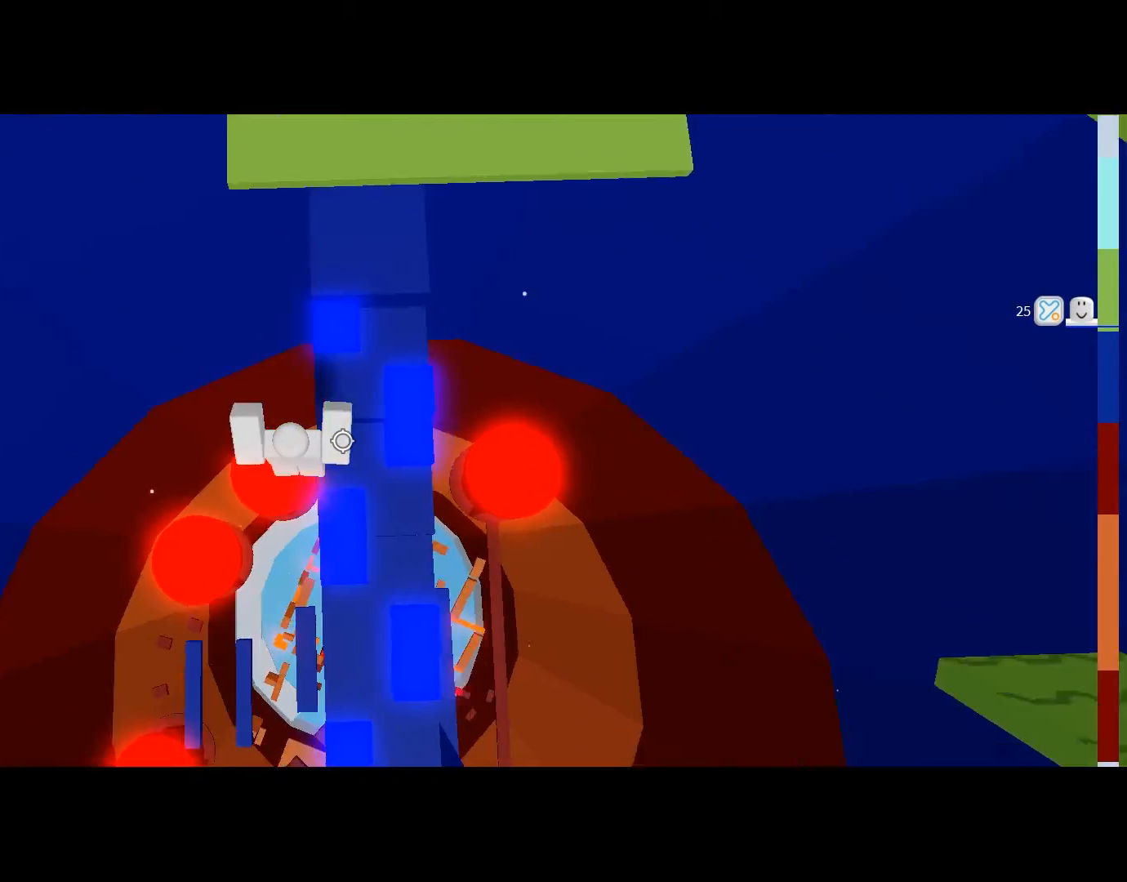
{"keys": ["w"], "mouse": [], "events": [[167, "space", "down"], [334, "space", "up"]]}
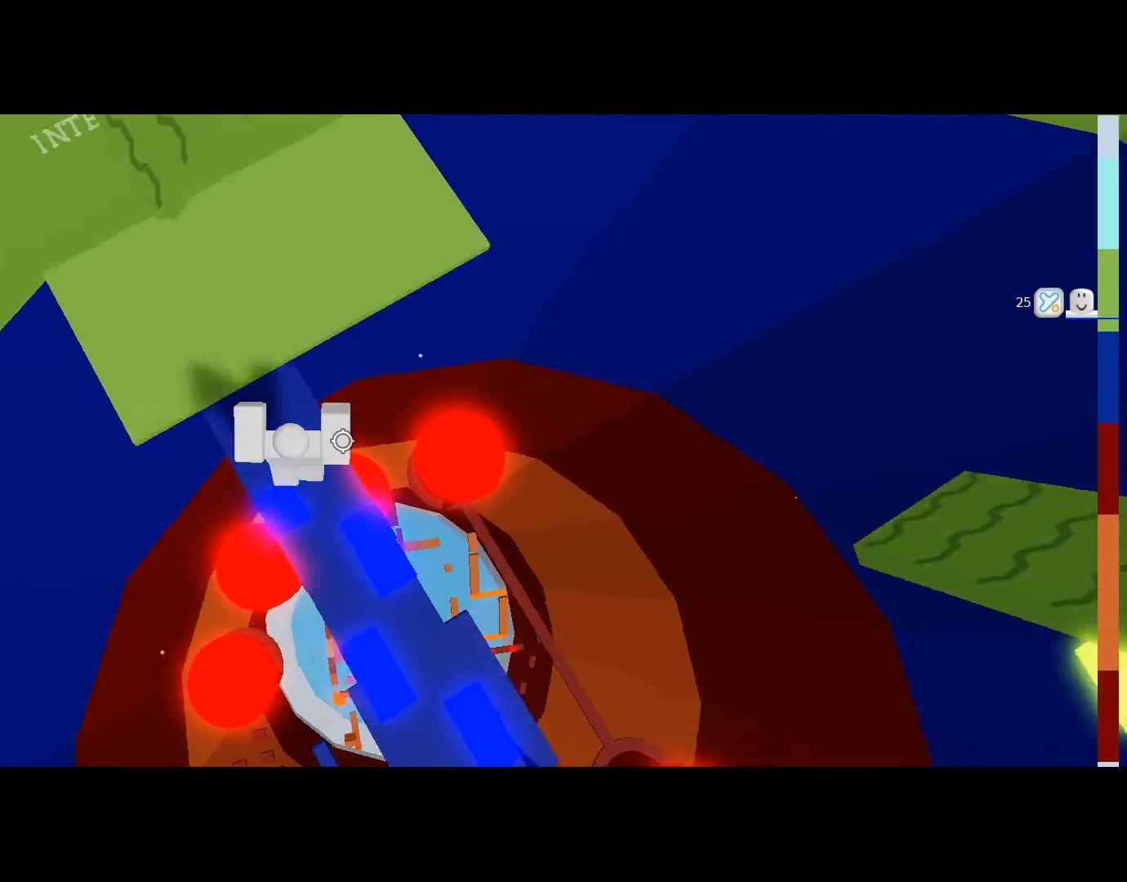
{"keys": ["a", "space", "w"], "mouse": [], "events": [[66, "a", "down"], [500, "space", "down"]]}
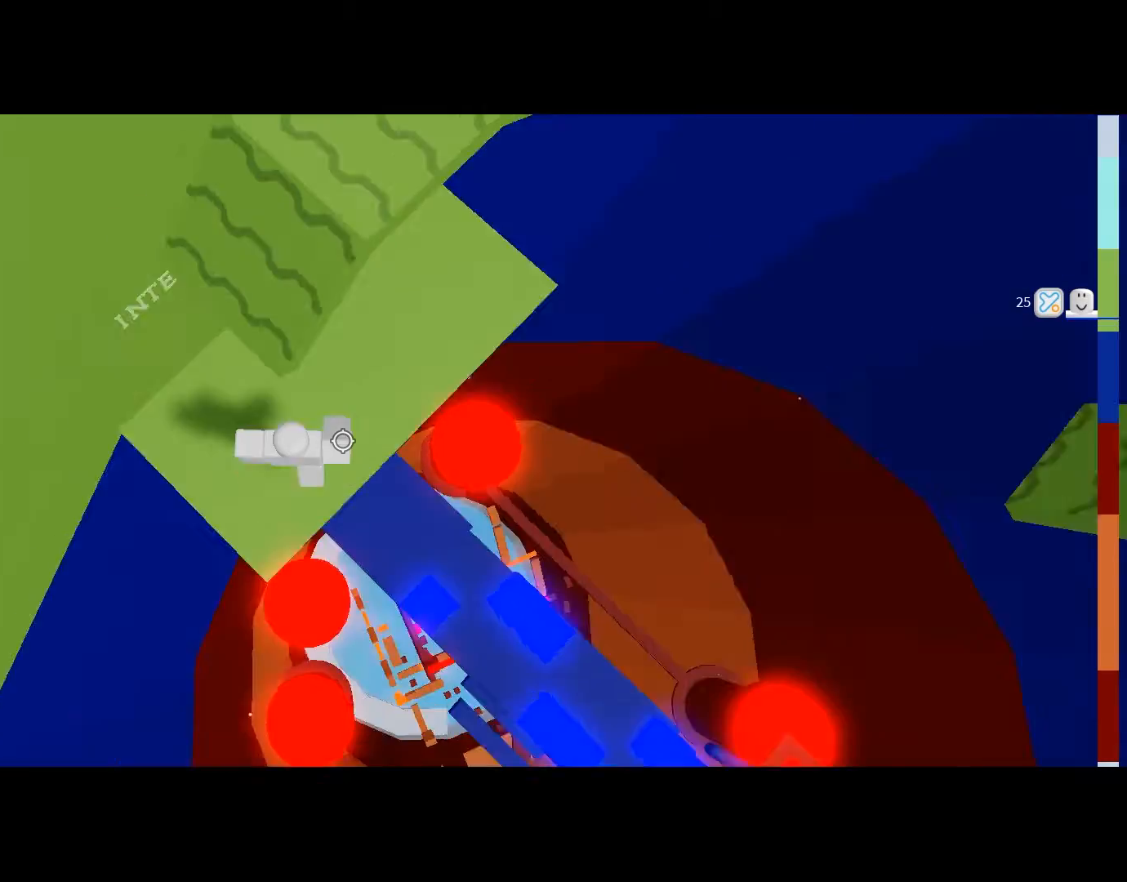
{"keys": ["w"], "mouse": [], "events": [[134, "space", "up"], [200, "a", "up"]]}
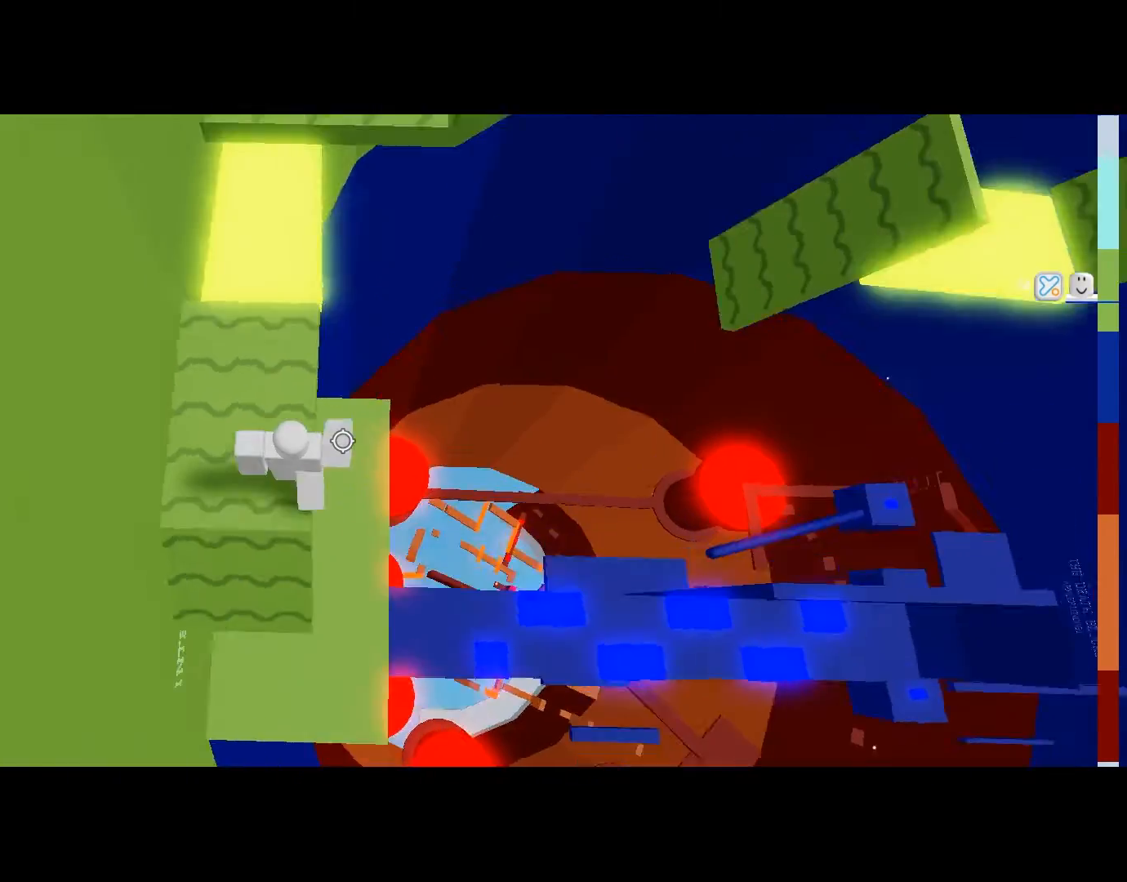
{"keys": ["w"], "mouse": [], "events": [[233, "space", "down"], [400, "space", "up"]]}
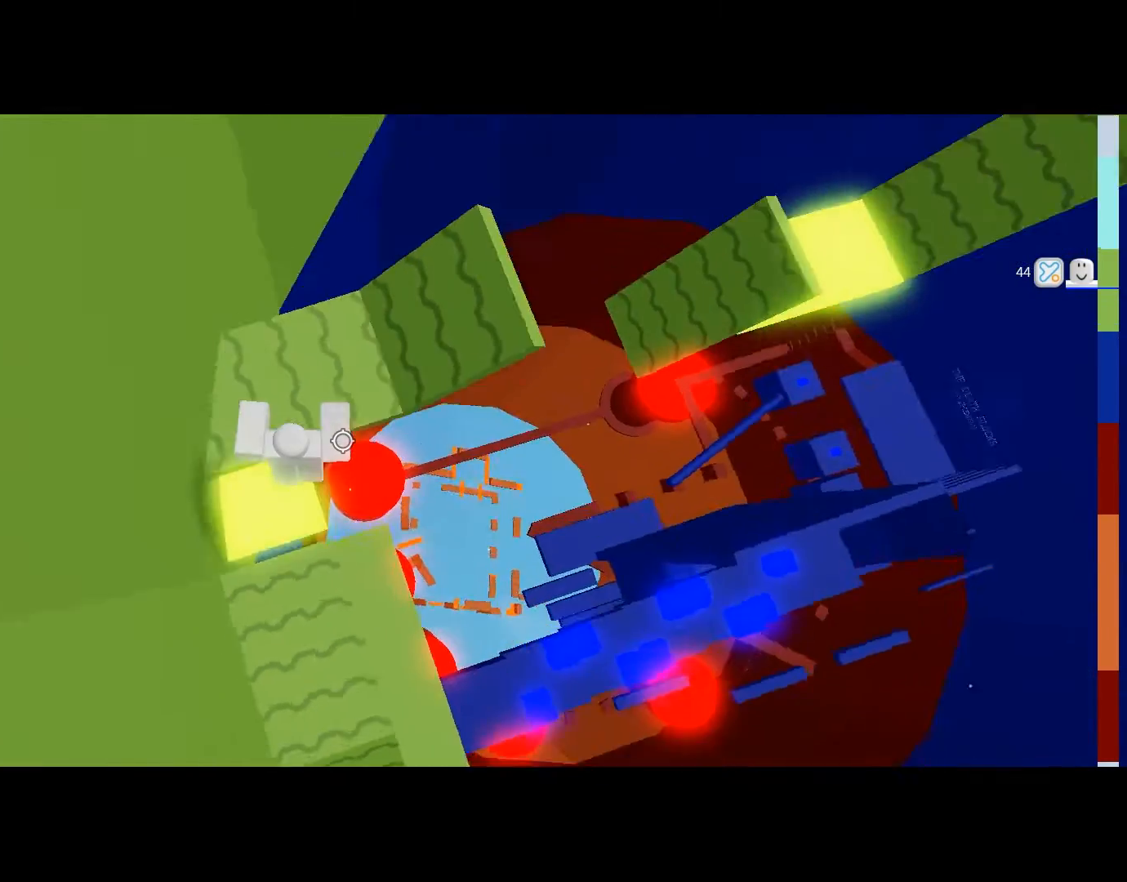
{"keys": ["w"], "mouse": [], "events": []}
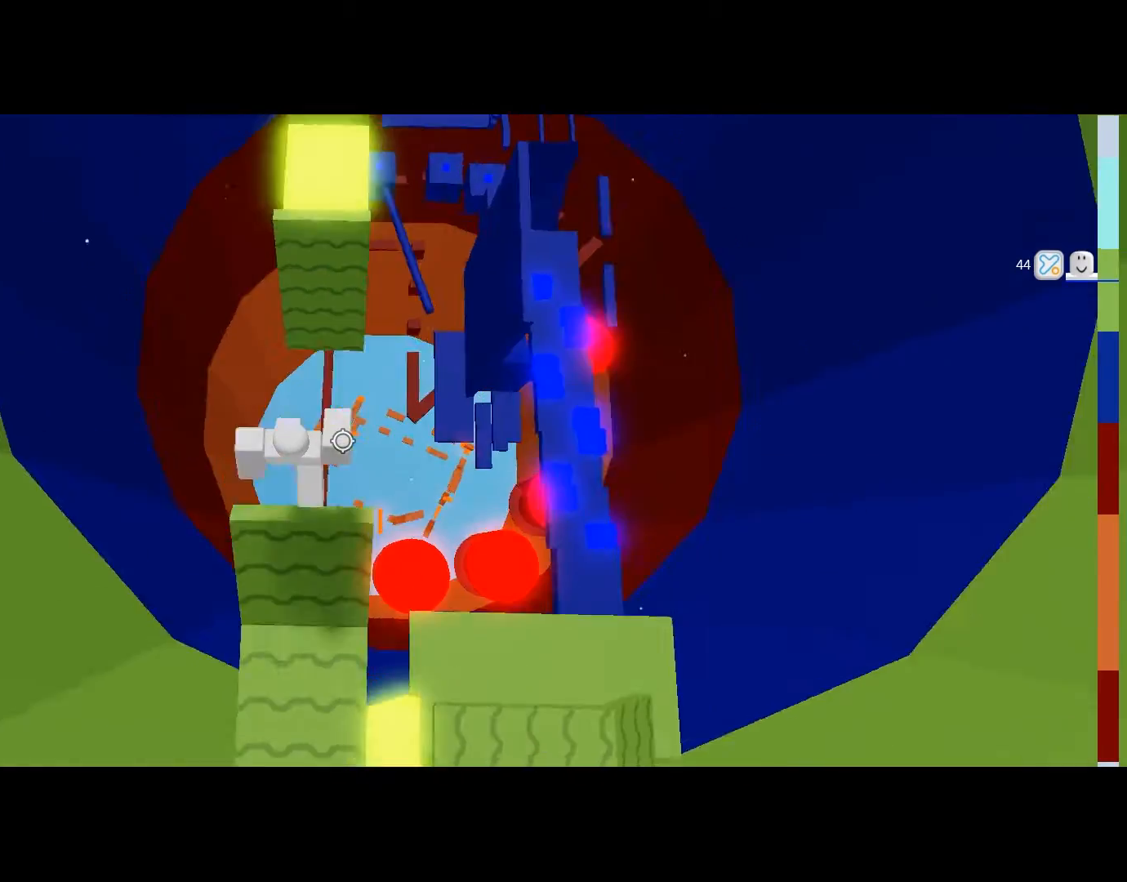
{"keys": ["w"], "mouse": [], "events": [[67, "space", "down"], [267, "space", "up"]]}
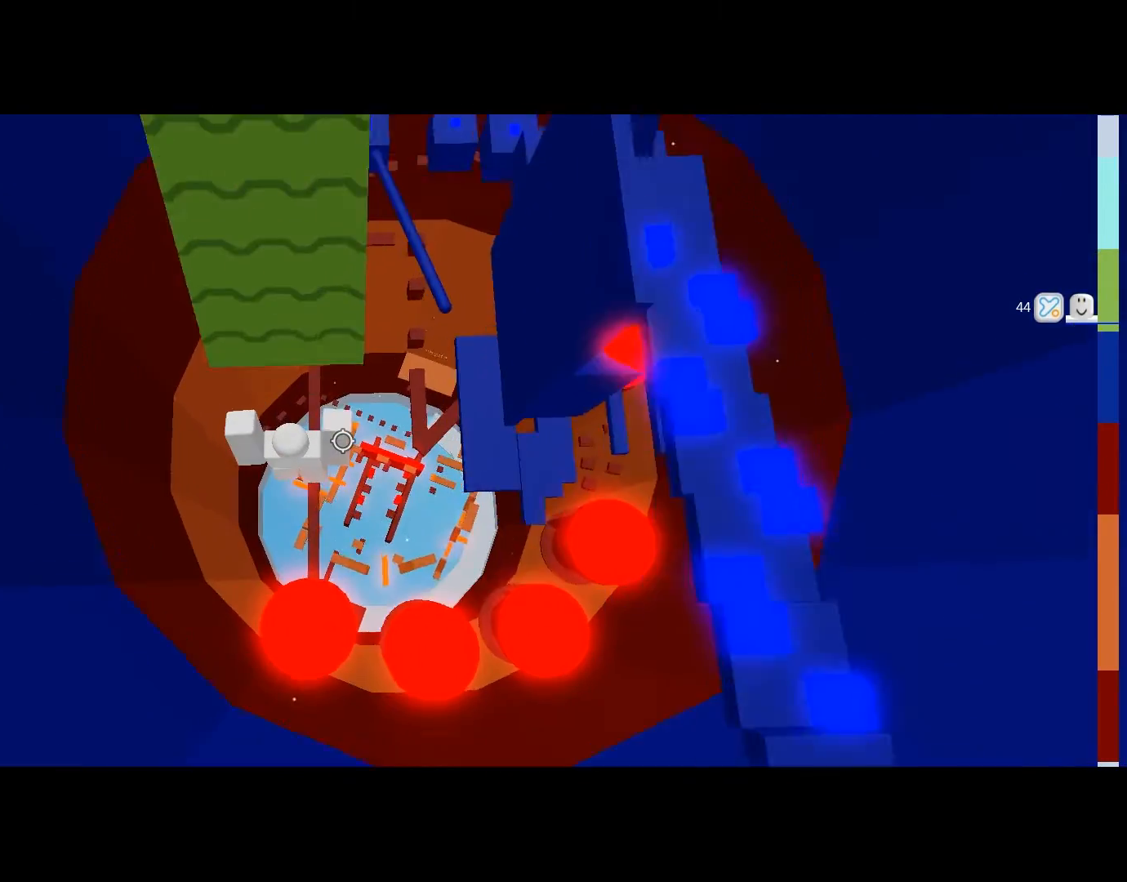
{"keys": ["w"], "mouse": [], "events": [[300, "a", "down"], [433, "a", "up"]]}
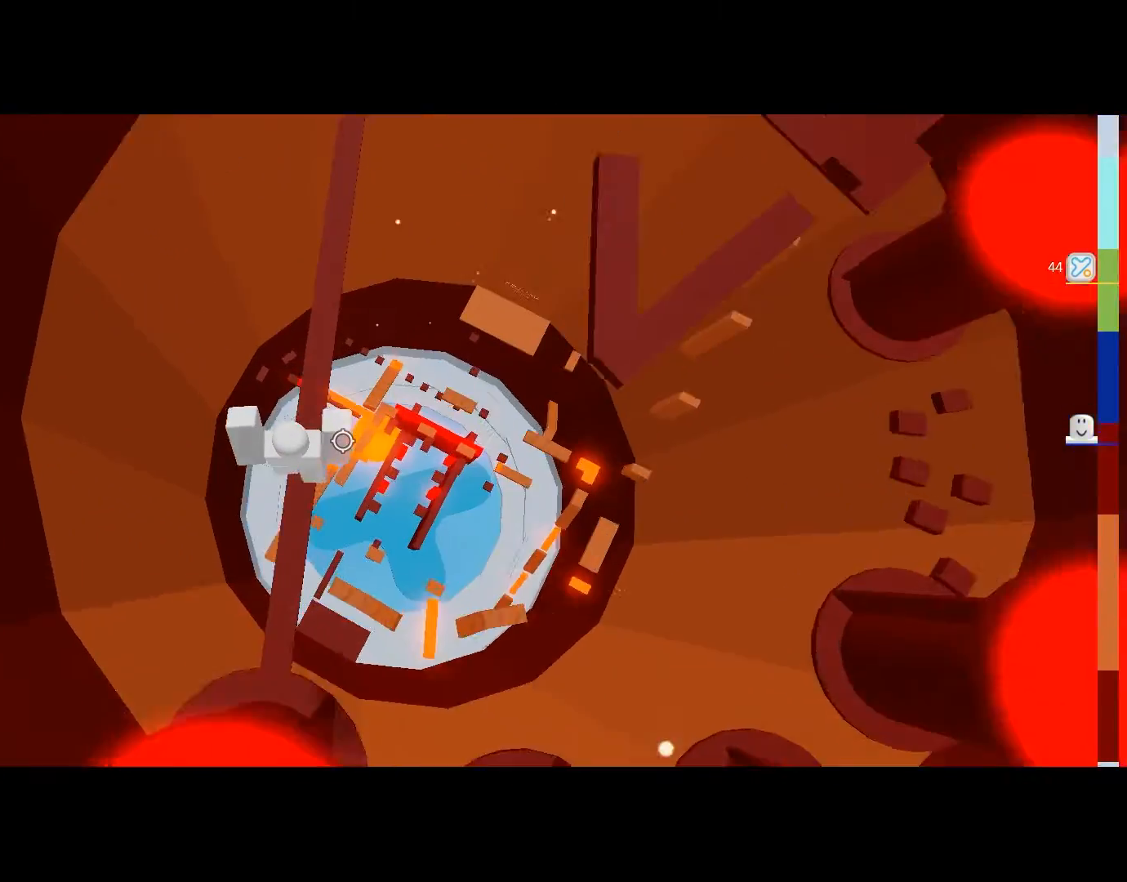
{"keys": ["w"], "mouse": [], "events": [[267, "space", "down"], [434, "space", "up"]]}
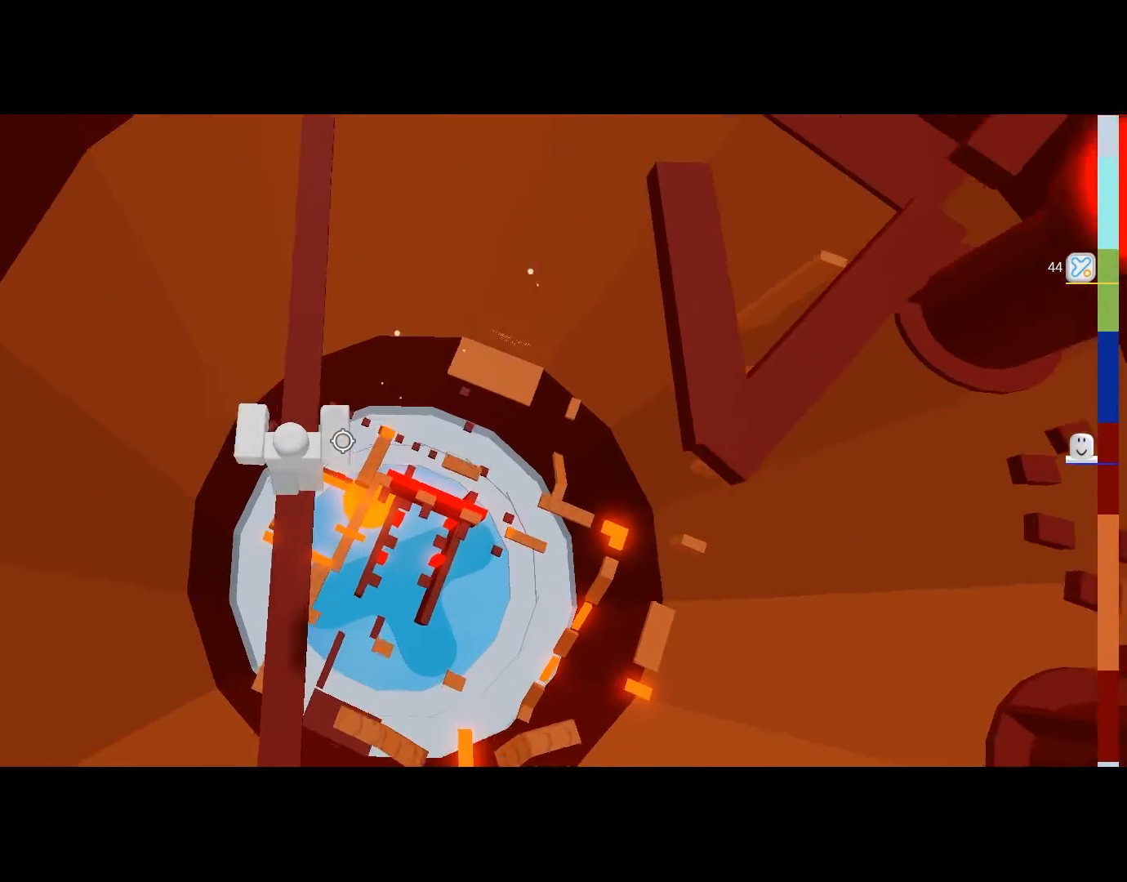
{"keys": [], "mouse": [], "events": [[267, "shift", "down"], [367, "shift", "up"], [367, "w", "up"]]}